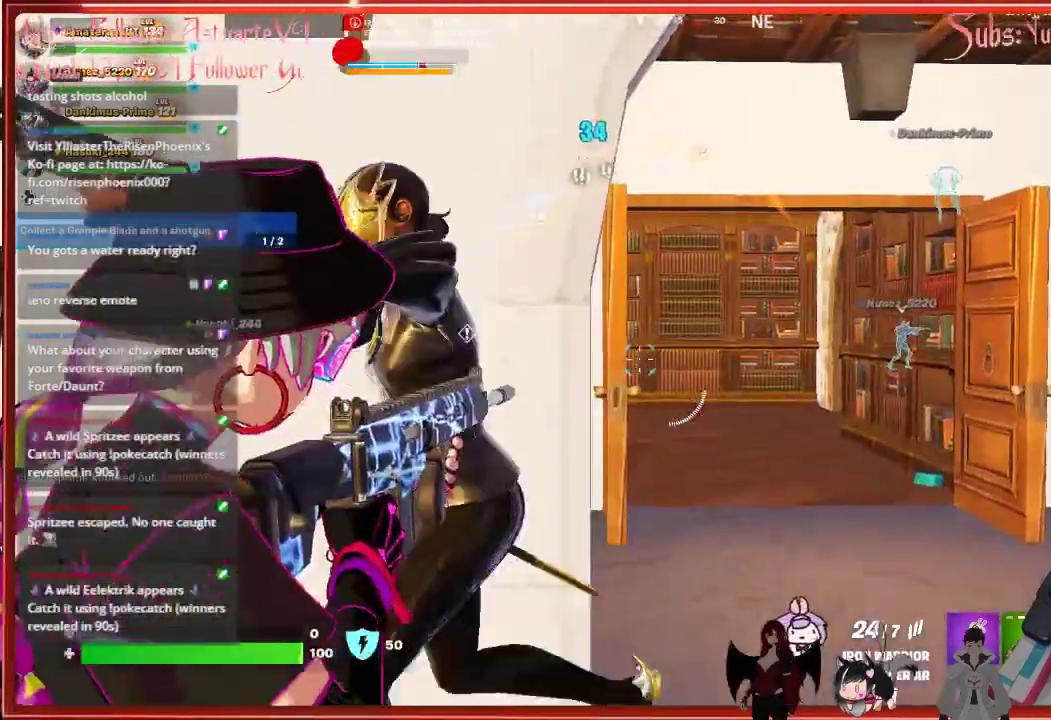
Gameplay with a controller (Xbox layout); each line is a JSON object with the inputs held at the frame after it. "events" lists button and stick changes between this image and that frame as [ms after this image, input, new state], when the widget could be followed in between.
{"buttons": ["L2", "R2"], "left_stick": "down", "right_stick": "left", "events": [[50, "R2", "up"], [117, "right_stick", "left"], [483, "R2", "down"]]}
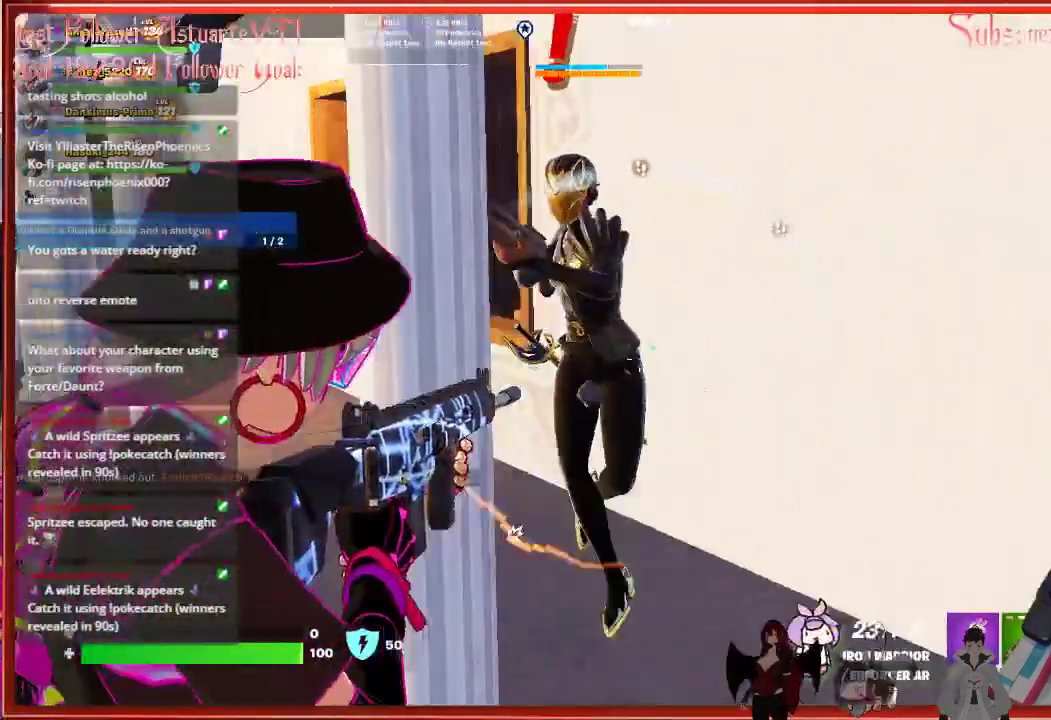
{"buttons": ["L2"], "left_stick": "down-left", "right_stick": "up-left", "events": [[100, "R2", "up"], [433, "left_stick", "down-left"], [483, "right_stick", "up-left"]]}
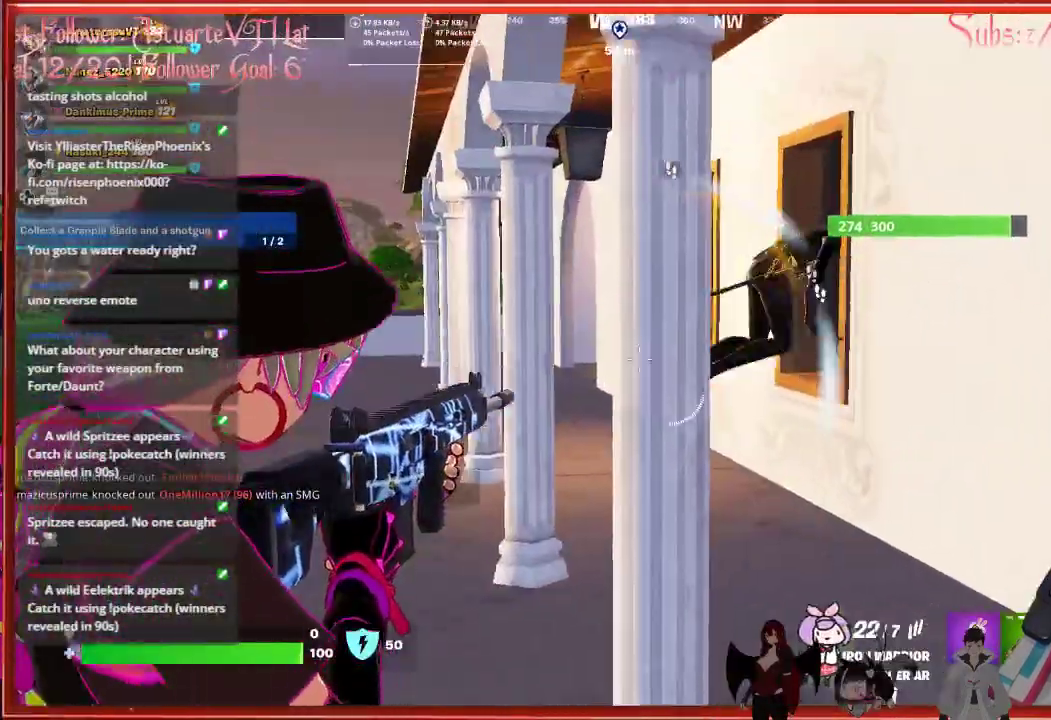
{"buttons": ["L2"], "left_stick": "down", "right_stick": "right", "events": [[83, "right_stick", "up"], [300, "right_stick", "right"], [400, "left_stick", "down"]]}
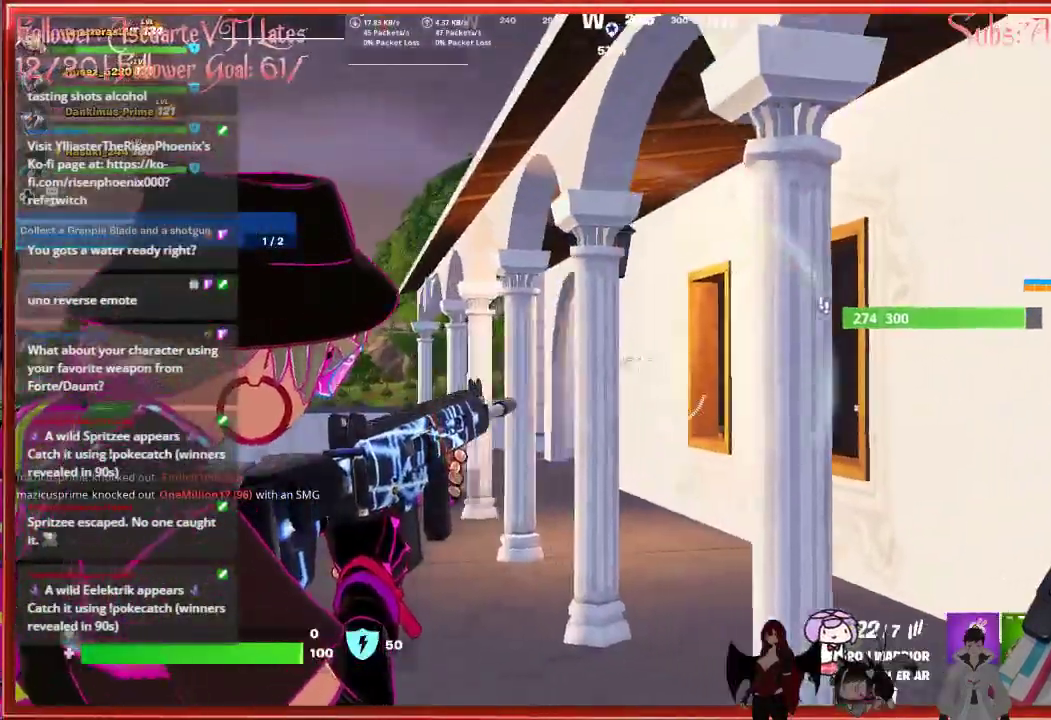
{"buttons": [], "left_stick": "center", "right_stick": "center", "events": [[83, "L2", "up"], [283, "right_stick", "down-right"], [317, "left_stick", "down-right"], [417, "right_stick", "center"], [483, "left_stick", "center"]]}
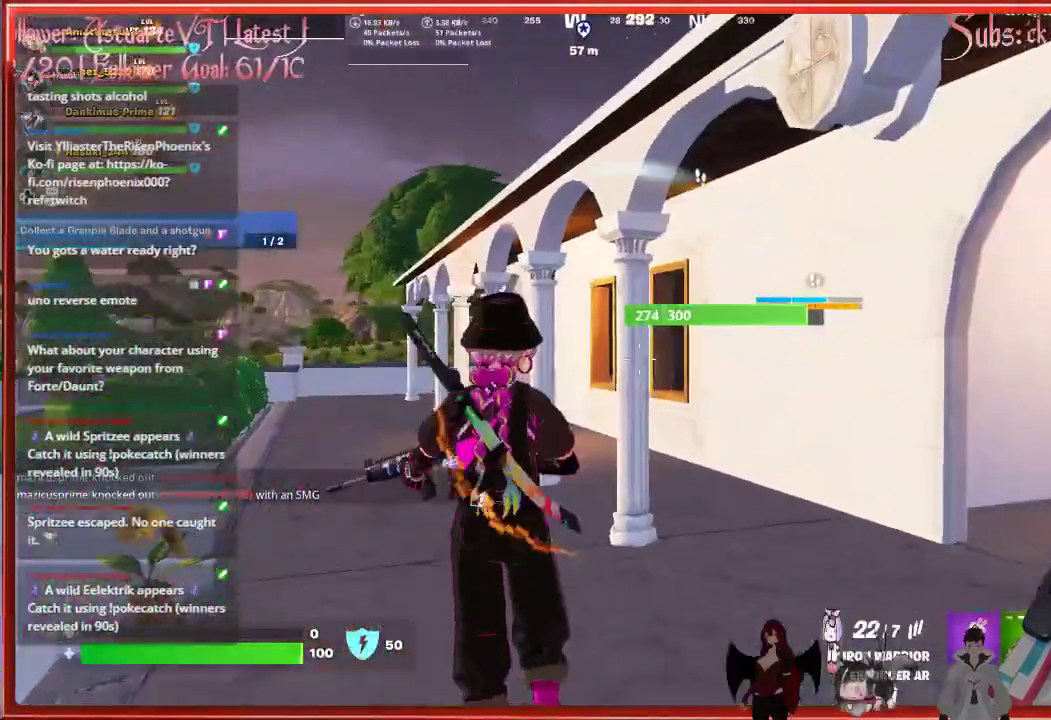
{"buttons": [], "left_stick": "center", "right_stick": "center", "events": [[50, "X", "down"], [150, "X", "up"]]}
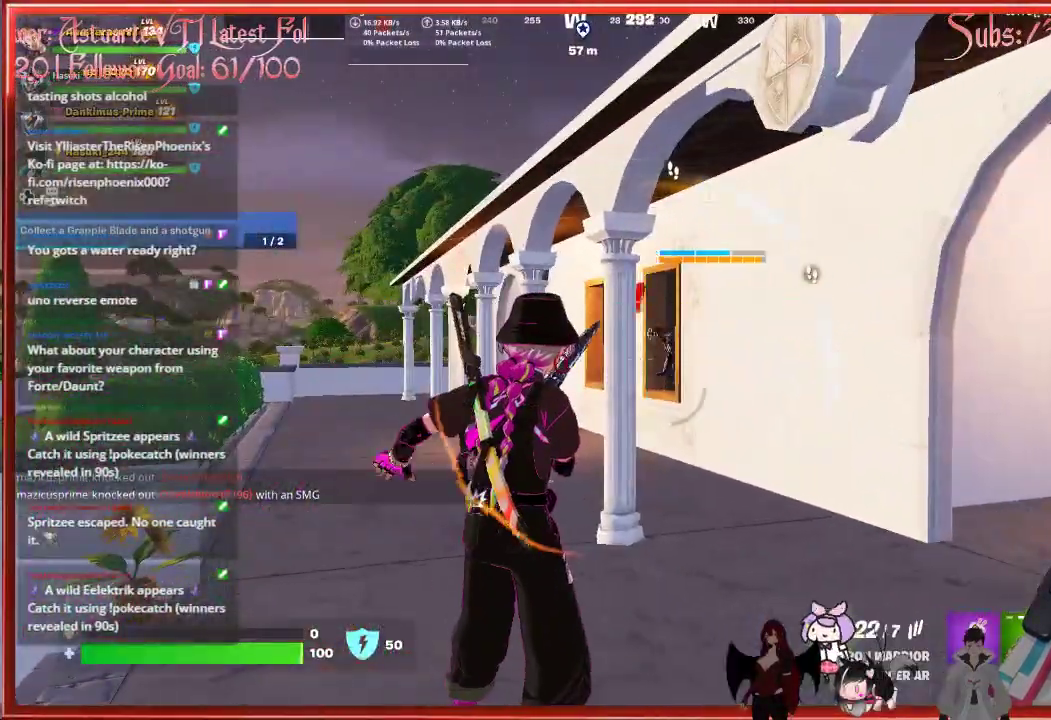
{"buttons": [], "left_stick": "down-right", "right_stick": "down-left", "events": [[267, "left_stick", "right"], [417, "left_stick", "down-right"], [417, "right_stick", "down-left"]]}
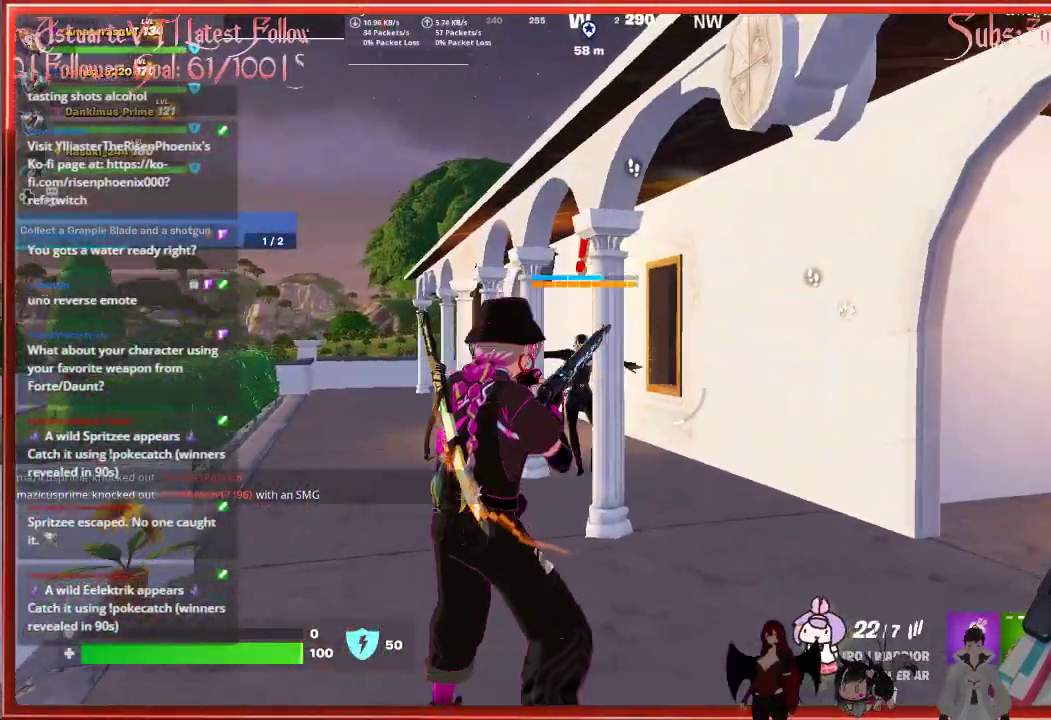
{"buttons": [], "left_stick": "down", "right_stick": "center", "events": [[83, "right_stick", "center"], [100, "left_stick", "down"]]}
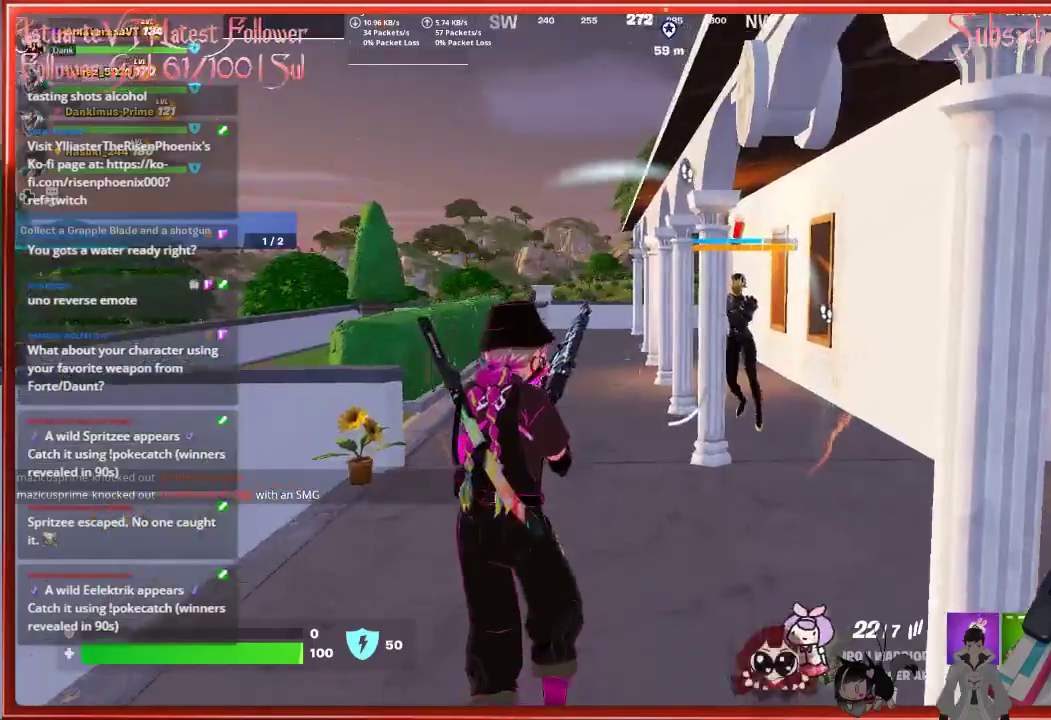
{"buttons": ["L2"], "left_stick": "down", "right_stick": "up-right", "events": [[50, "right_stick", "up-right"], [500, "L2", "down"]]}
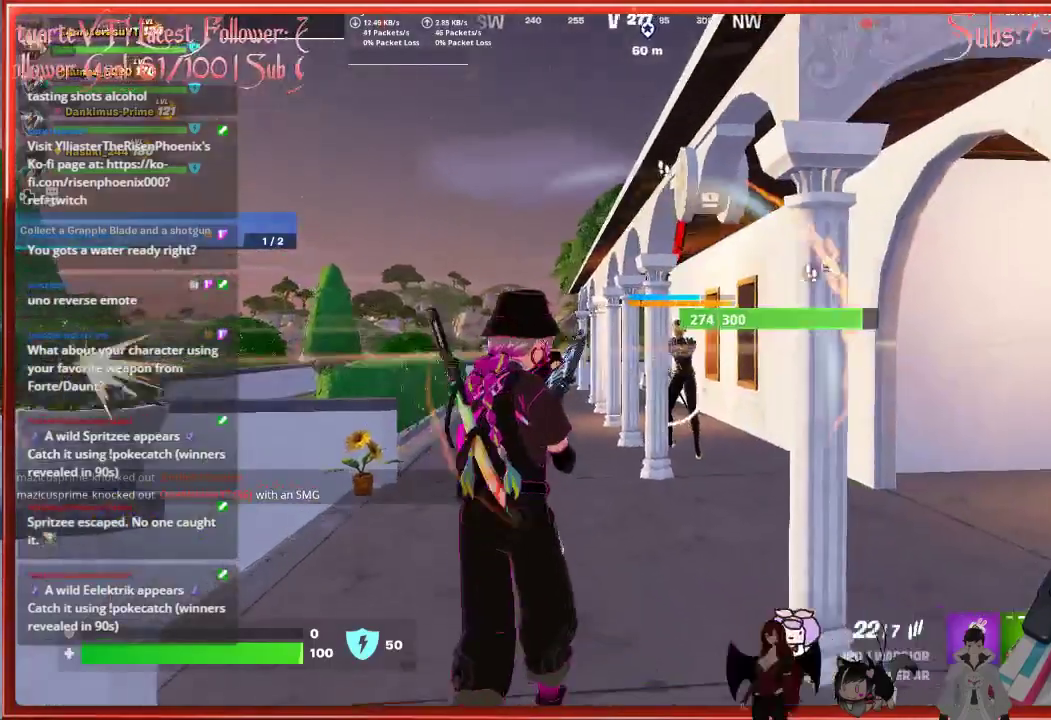
{"buttons": ["L2", "R2"], "left_stick": "up", "right_stick": "center", "events": [[150, "right_stick", "center"], [300, "left_stick", "up-right"], [433, "R2", "down"], [467, "left_stick", "up"]]}
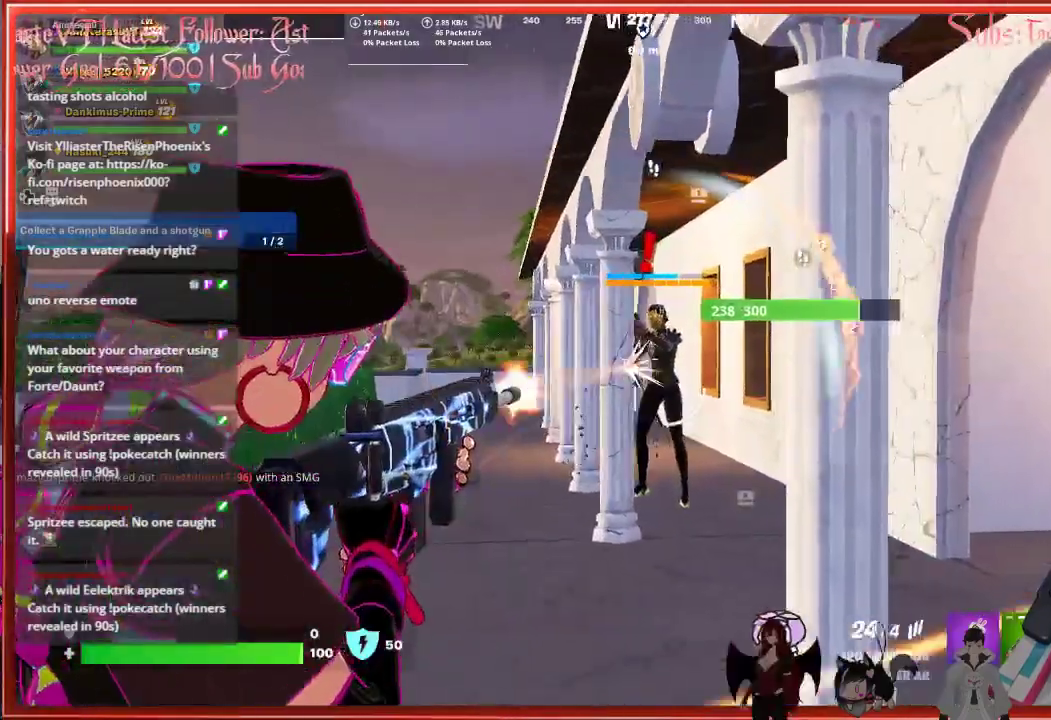
{"buttons": ["L2", "R2"], "left_stick": "up", "right_stick": "down", "events": [[83, "R2", "up"], [200, "R2", "down"], [317, "R2", "up"], [367, "right_stick", "down"], [400, "R2", "down"]]}
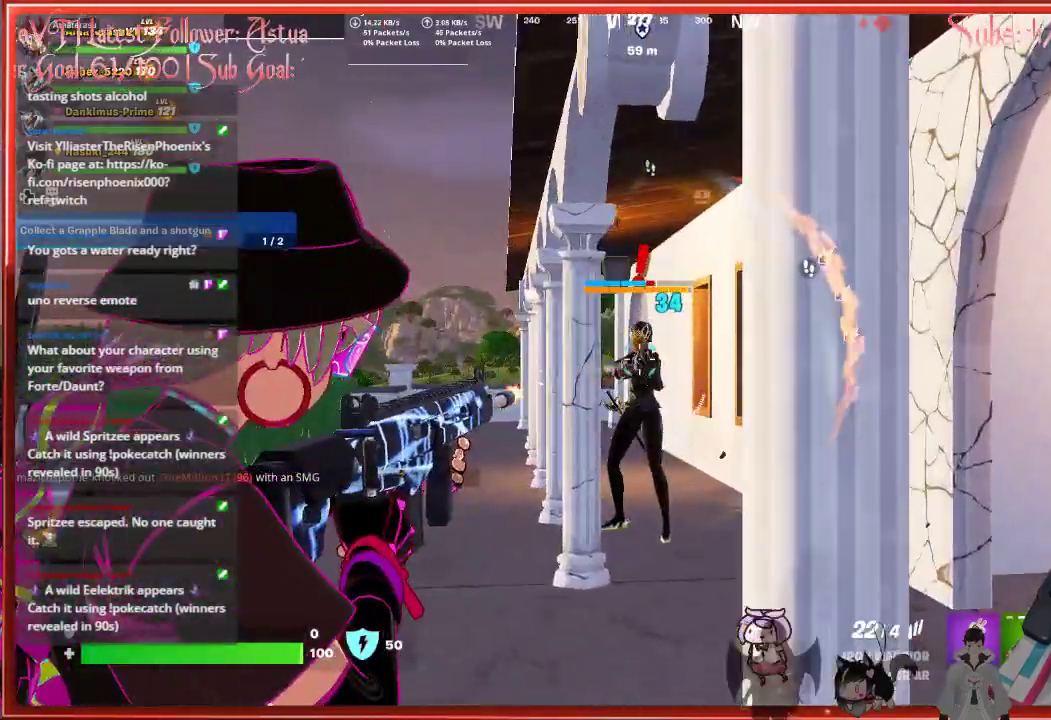
{"buttons": ["L2", "R2"], "left_stick": "up", "right_stick": "center", "events": [[17, "R2", "up"], [150, "R2", "down"], [183, "right_stick", "center"], [267, "R2", "up"], [417, "R2", "down"]]}
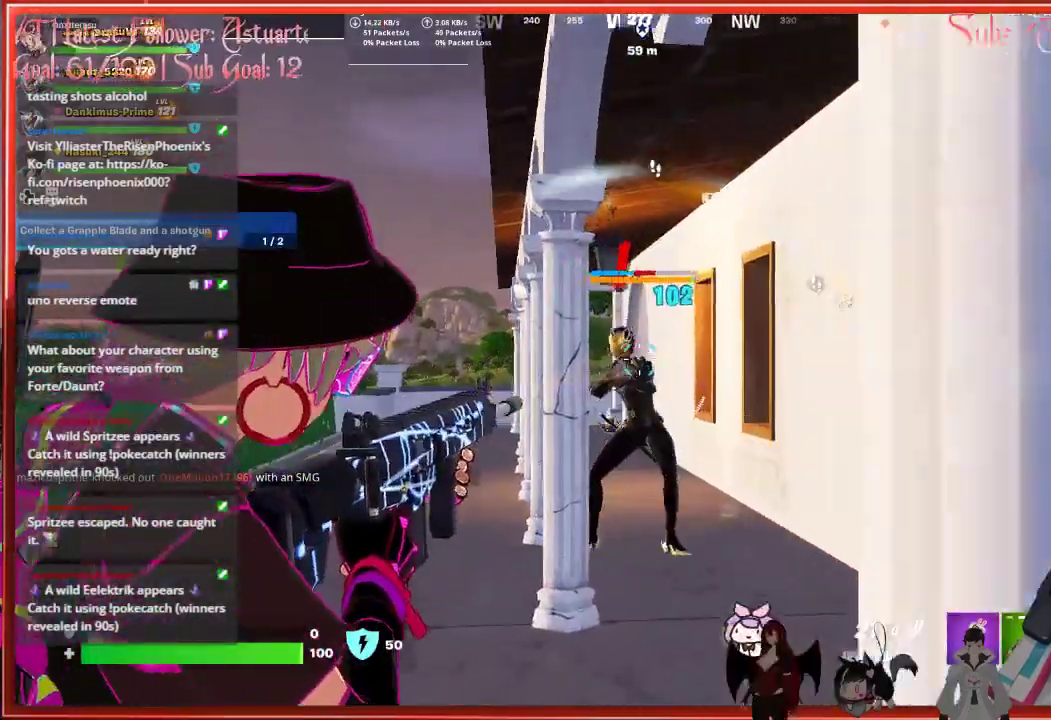
{"buttons": ["L2"], "left_stick": "up-right", "right_stick": "down-right", "events": [[33, "R2", "up"], [150, "R2", "down"], [250, "R2", "up"], [250, "right_stick", "down"], [350, "R2", "down"], [367, "right_stick", "down-right"], [400, "left_stick", "up-right"], [483, "R2", "up"]]}
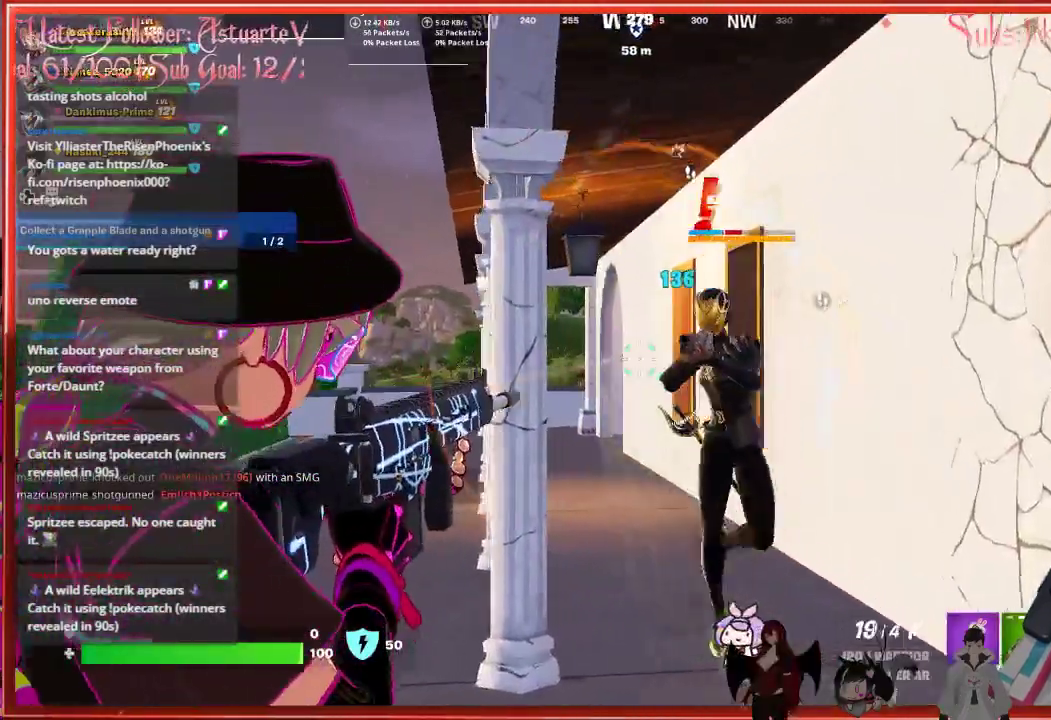
{"buttons": ["L2"], "left_stick": "down", "right_stick": "center", "events": [[33, "left_stick", "right"], [183, "right_stick", "right"], [267, "left_stick", "down"], [333, "R2", "down"], [400, "right_stick", "center"], [483, "R2", "up"]]}
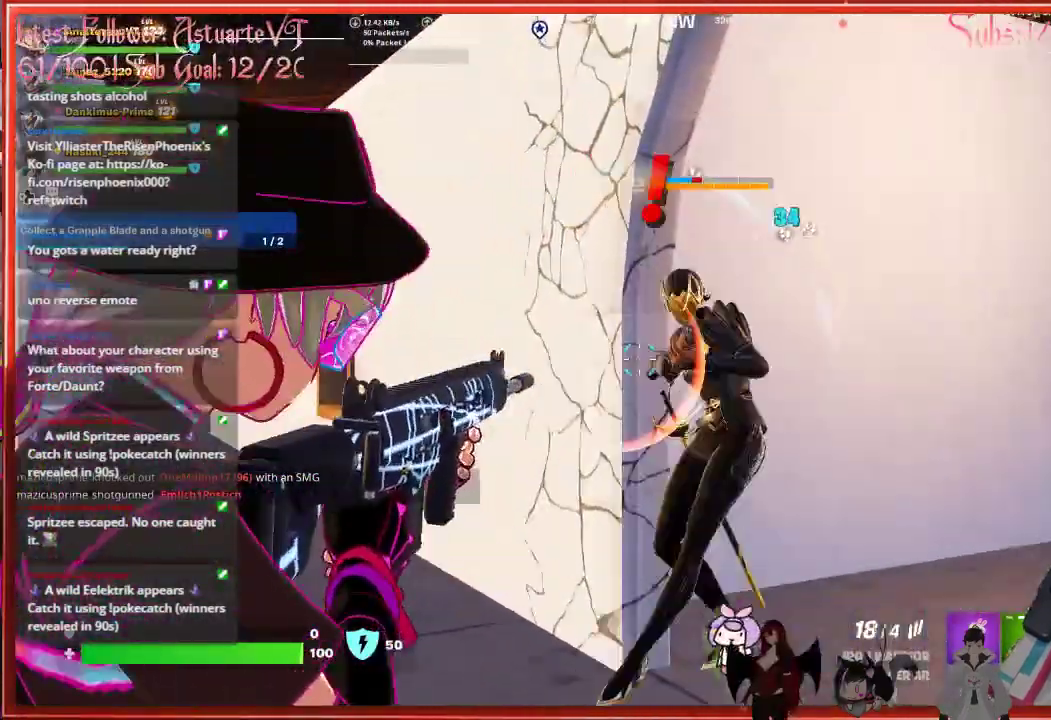
{"buttons": ["L2"], "left_stick": "up-left", "right_stick": "right", "events": [[100, "R2", "down"], [100, "right_stick", "right"], [217, "R2", "up"], [433, "left_stick", "left"], [500, "left_stick", "up-left"]]}
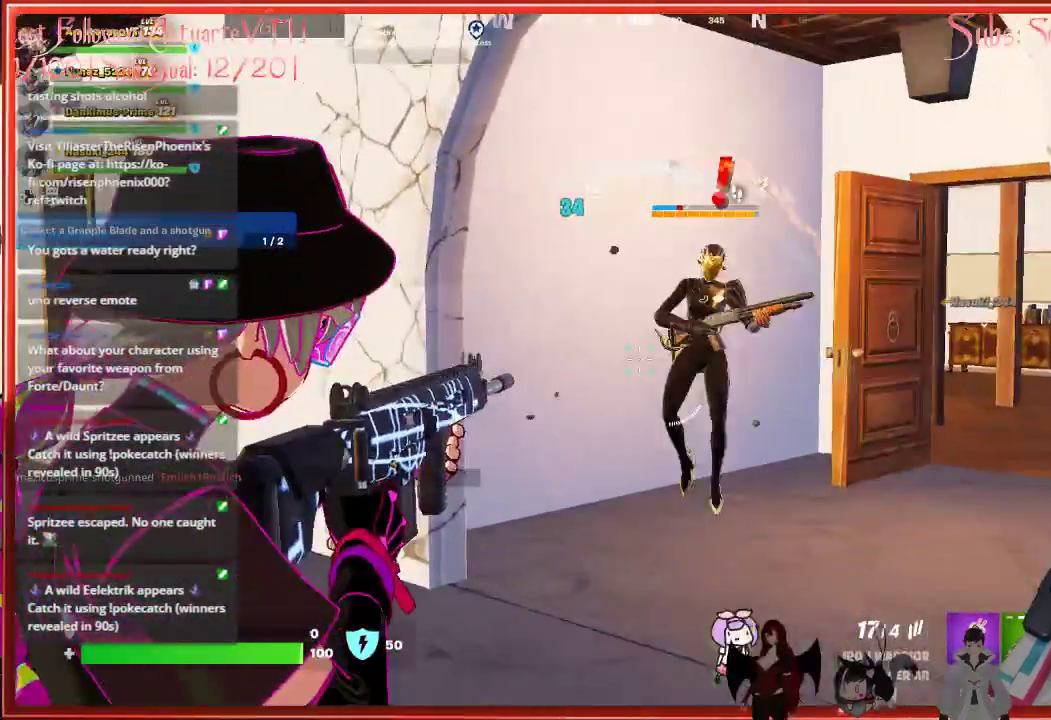
{"buttons": ["L2", "R2"], "left_stick": "up", "right_stick": "right", "events": [[117, "R2", "down"], [117, "left_stick", "up"], [117, "right_stick", "up-right"], [250, "R2", "up"], [283, "right_stick", "right"], [417, "R2", "down"]]}
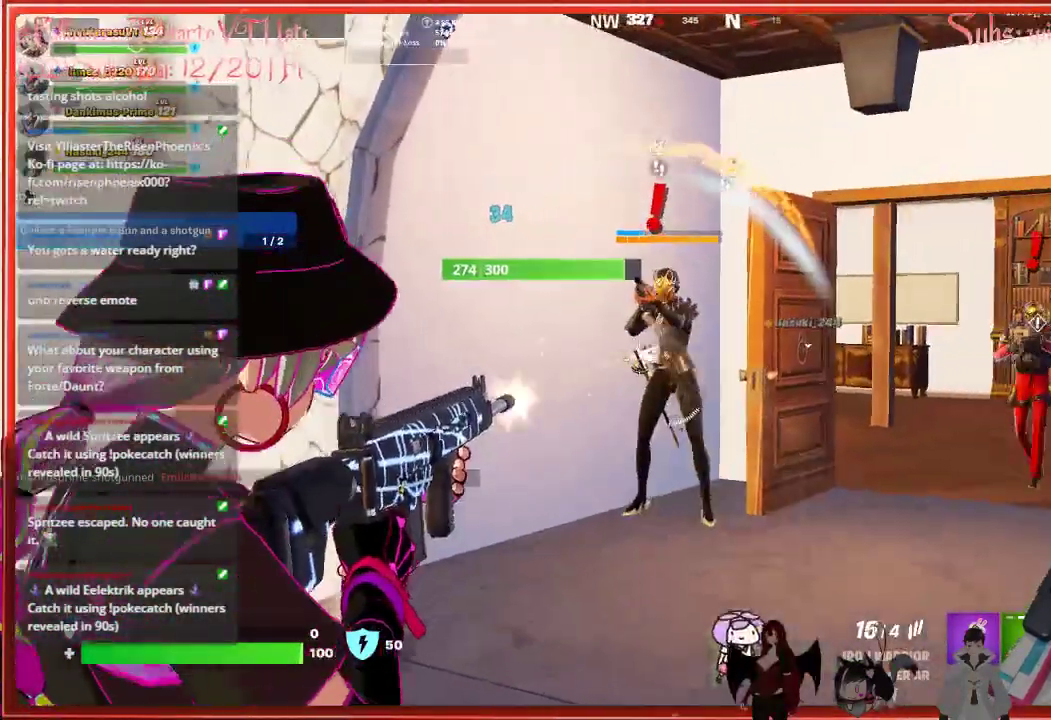
{"buttons": ["L2"], "left_stick": "up", "right_stick": "up-right", "events": [[67, "R2", "up"], [283, "R2", "down"], [333, "right_stick", "center"], [417, "R2", "up"], [467, "right_stick", "up-right"]]}
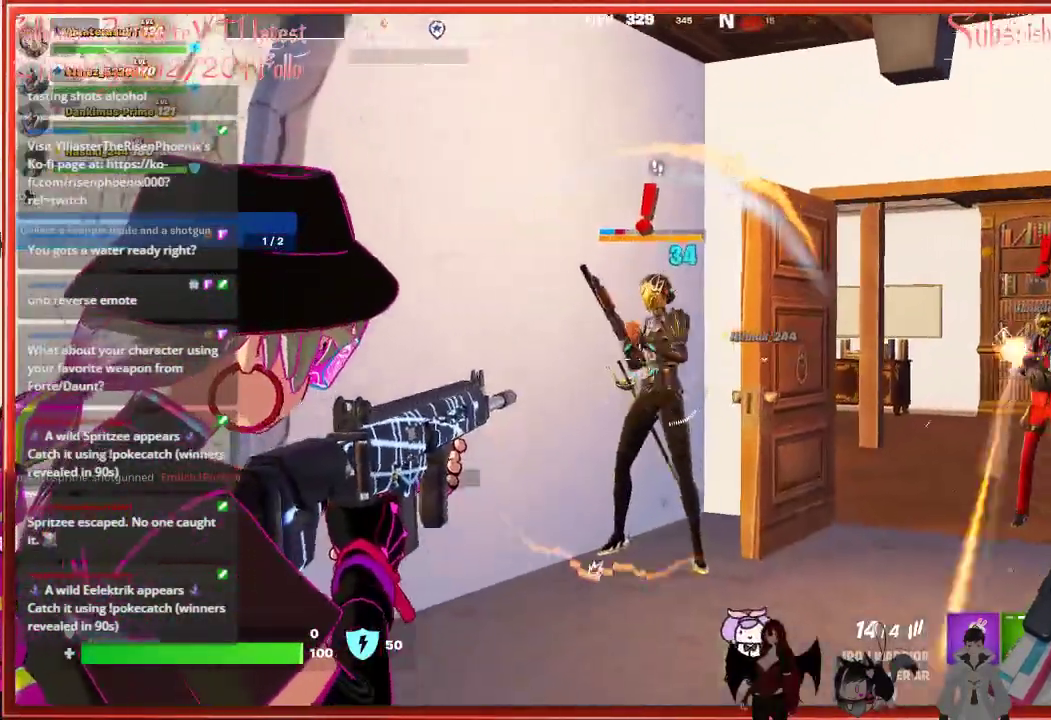
{"buttons": ["L2", "R2"], "left_stick": "up", "right_stick": "center", "events": [[117, "R2", "down"], [150, "right_stick", "center"], [267, "R2", "up"], [417, "R2", "down"]]}
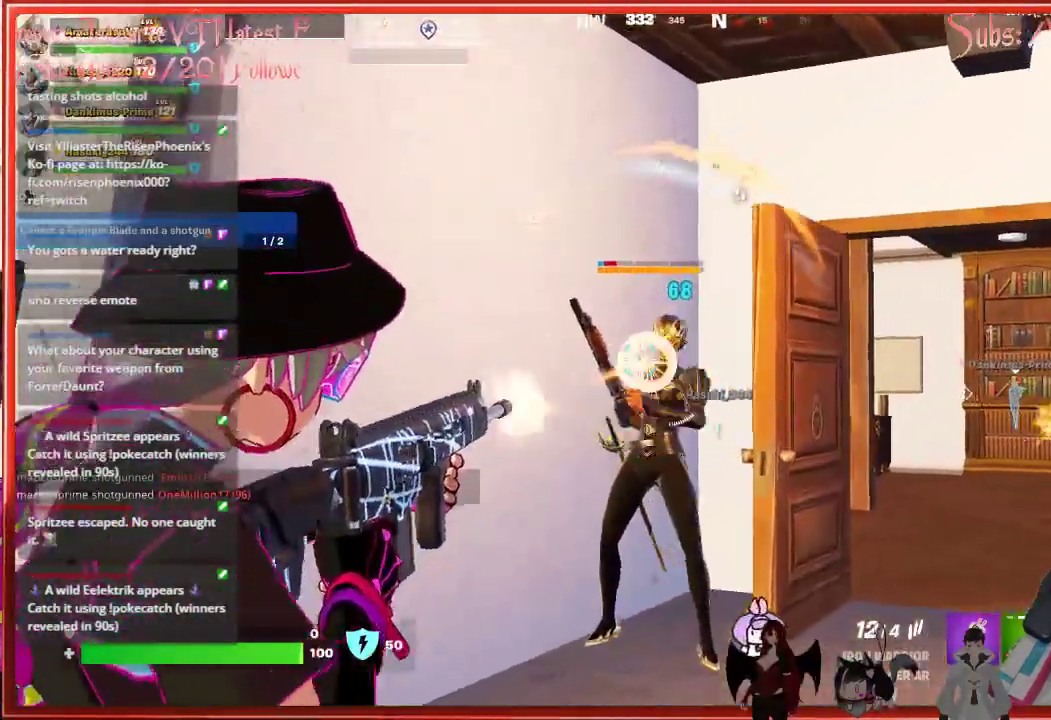
{"buttons": ["L2"], "left_stick": "up", "right_stick": "center", "events": [[50, "R2", "up"], [83, "right_stick", "down-right"], [283, "R2", "down"], [317, "right_stick", "center"], [417, "R2", "up"]]}
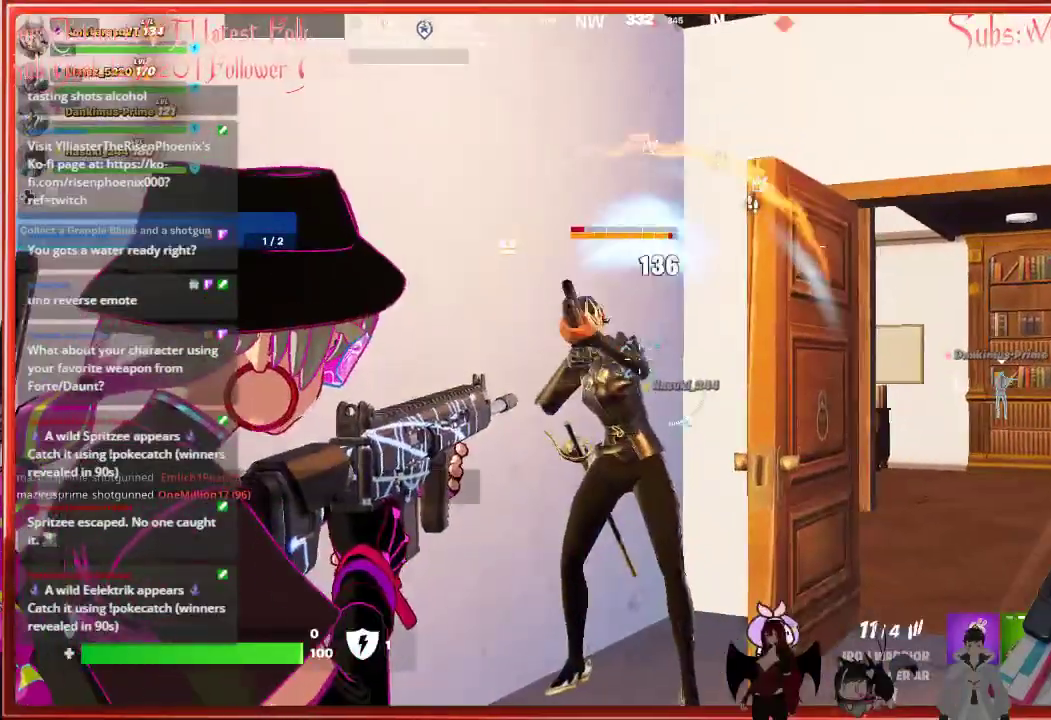
{"buttons": ["L2", "R2"], "left_stick": "center", "right_stick": "right", "events": [[100, "R2", "down"], [217, "left_stick", "up-left"], [267, "R2", "up"], [417, "right_stick", "right"], [433, "left_stick", "center"], [450, "R2", "down"]]}
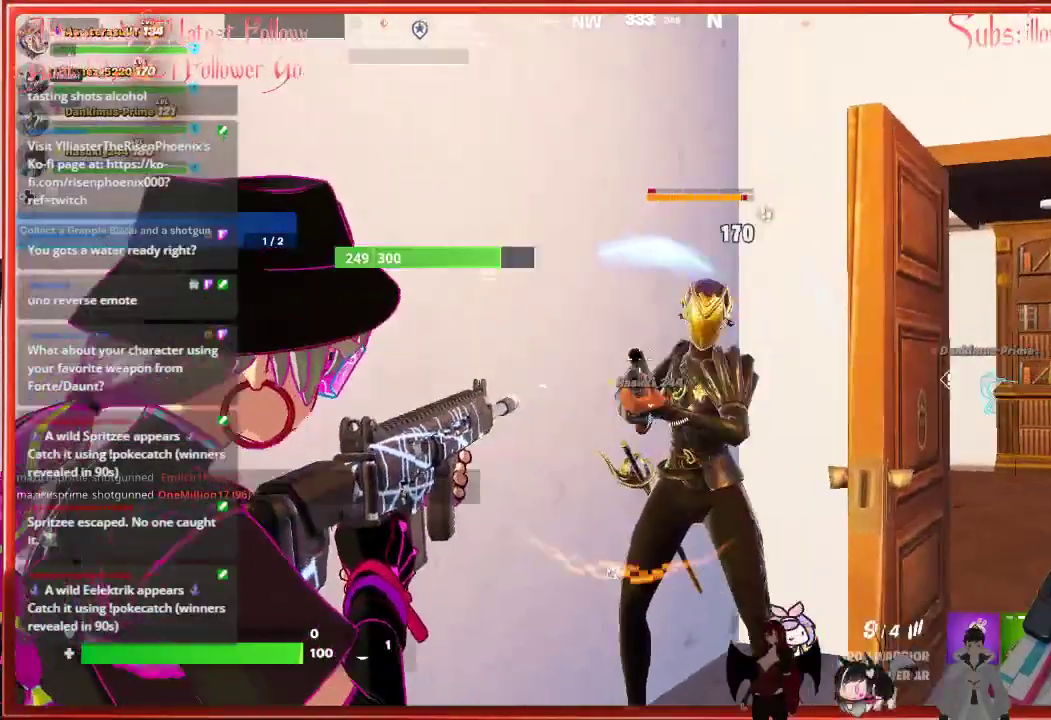
{"buttons": ["R2"], "left_stick": "down", "right_stick": "center", "events": [[117, "R2", "up"], [117, "right_stick", "center"], [133, "left_stick", "down-right"], [317, "left_stick", "down"], [333, "right_stick", "up-right"], [367, "R2", "down"], [417, "L2", "up"], [467, "right_stick", "center"]]}
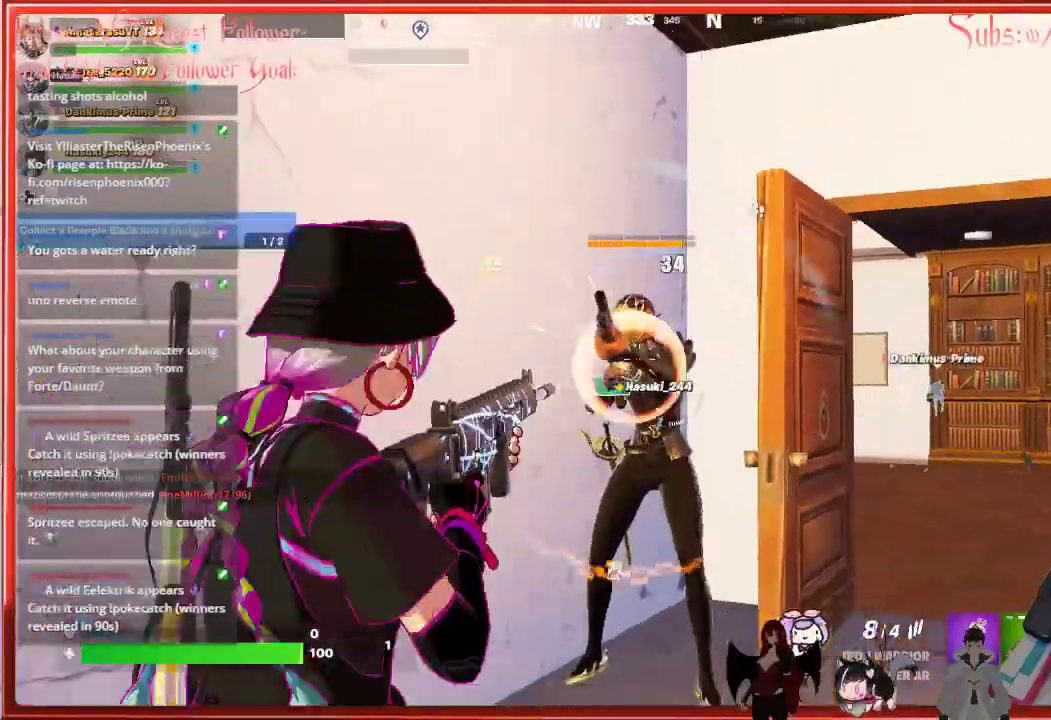
{"buttons": [], "left_stick": "left", "right_stick": "right", "events": [[17, "R2", "up"], [133, "L1", "down"], [250, "L1", "up"], [467, "left_stick", "left"], [467, "right_stick", "right"]]}
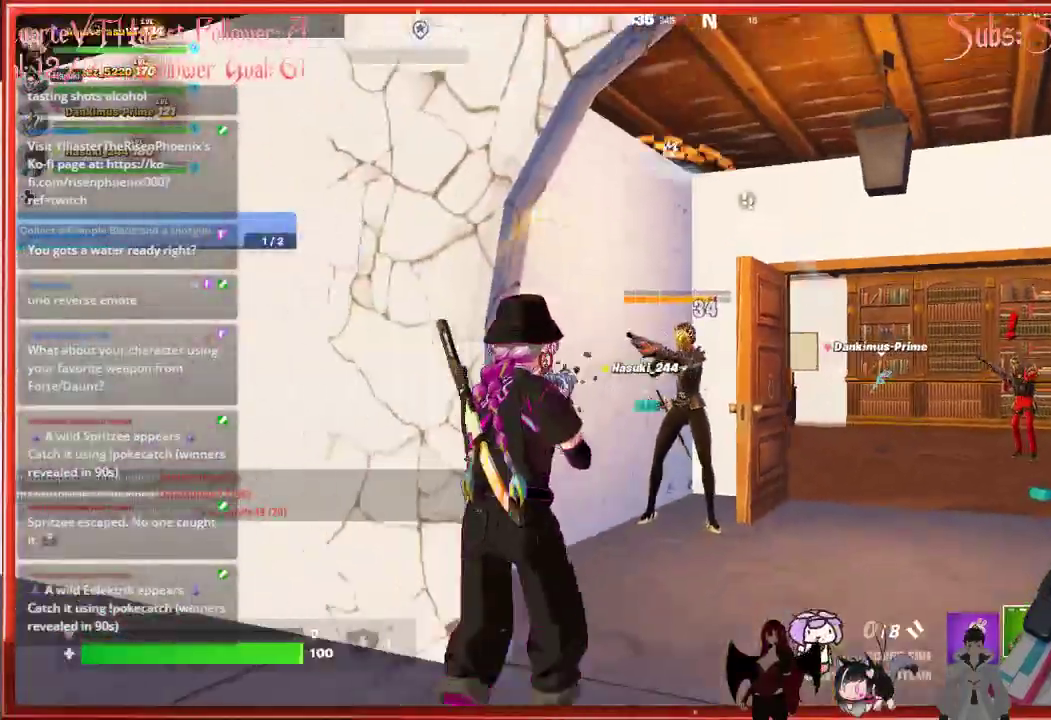
{"buttons": ["R2"], "left_stick": "up", "right_stick": "center", "events": [[83, "left_stick", "up"], [133, "right_stick", "center"], [317, "right_stick", "up-right"], [350, "R2", "down"], [500, "right_stick", "center"]]}
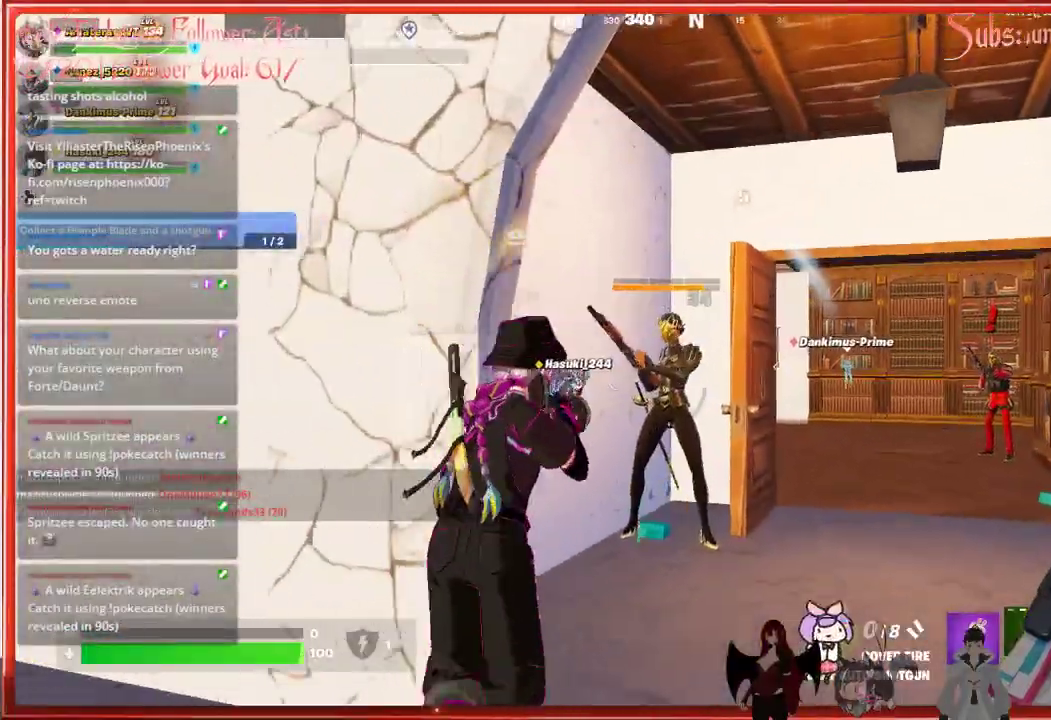
{"buttons": ["R2"], "left_stick": "center", "right_stick": "center", "events": [[17, "R2", "up"], [167, "R2", "down"], [317, "R2", "up"], [317, "right_stick", "down"], [467, "left_stick", "center"], [483, "R2", "down"], [500, "right_stick", "center"]]}
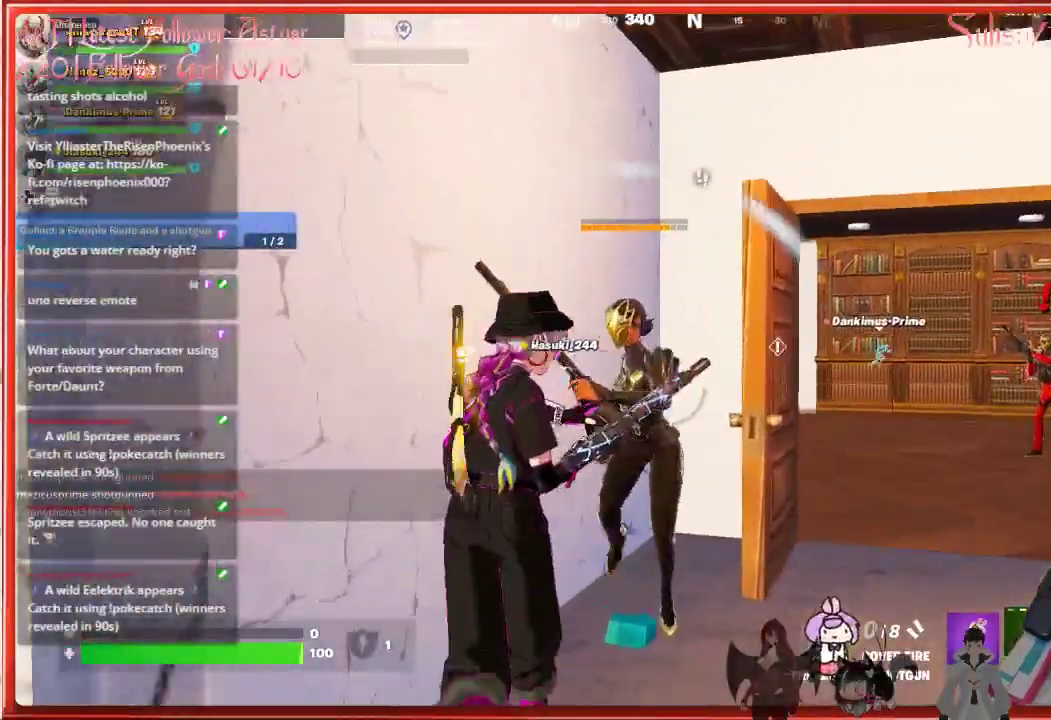
{"buttons": [], "left_stick": "down", "right_stick": "center", "events": [[67, "left_stick", "down"], [150, "R2", "up"], [300, "R2", "down"], [467, "R2", "up"]]}
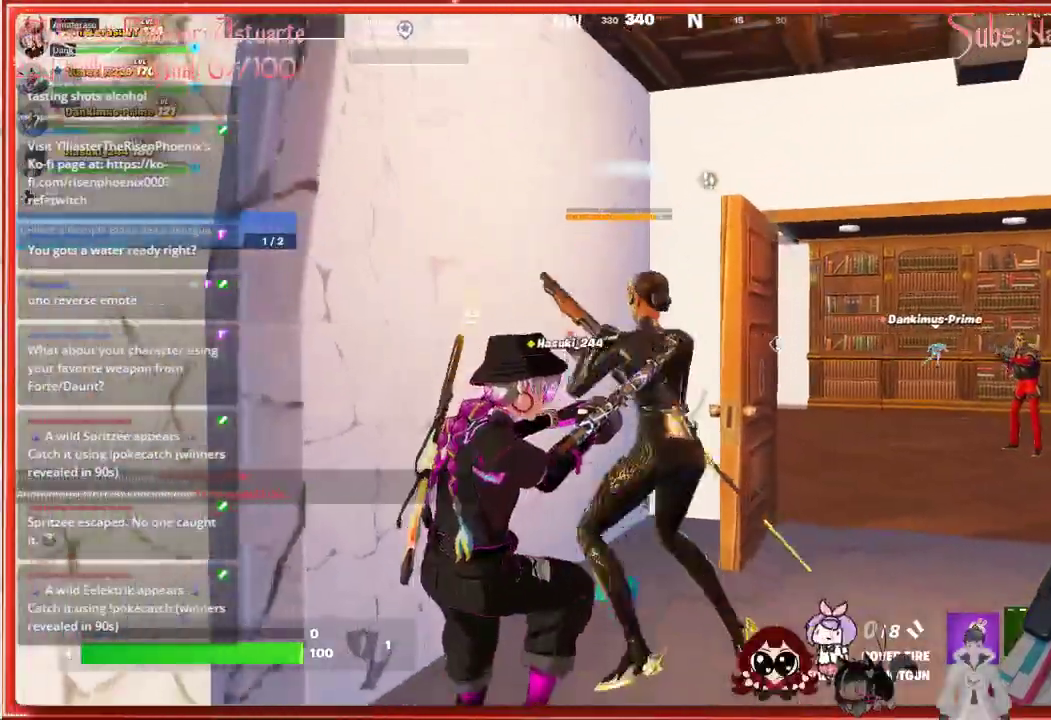
{"buttons": [], "left_stick": "down", "right_stick": "down-left", "events": [[67, "right_stick", "down-left"], [117, "R2", "down"], [117, "right_stick", "center"], [233, "right_stick", "down"], [267, "R2", "up"], [367, "right_stick", "down-left"]]}
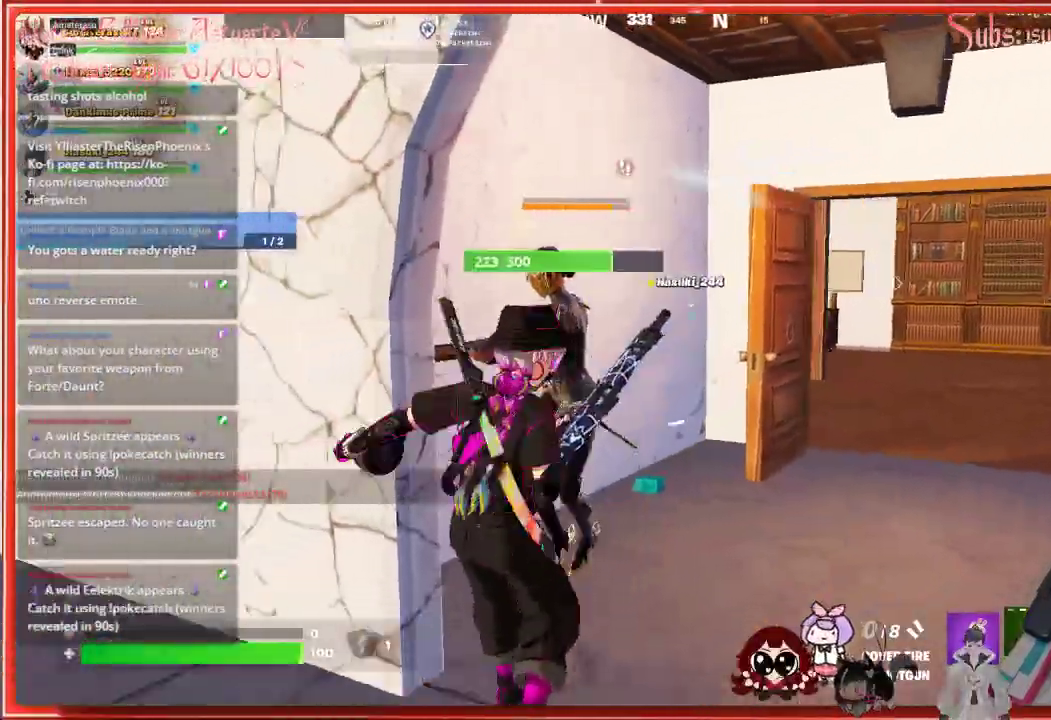
{"buttons": ["R2"], "left_stick": "down", "right_stick": "up-right", "events": [[33, "right_stick", "left"], [350, "right_stick", "center"], [433, "right_stick", "up-right"], [500, "R2", "down"]]}
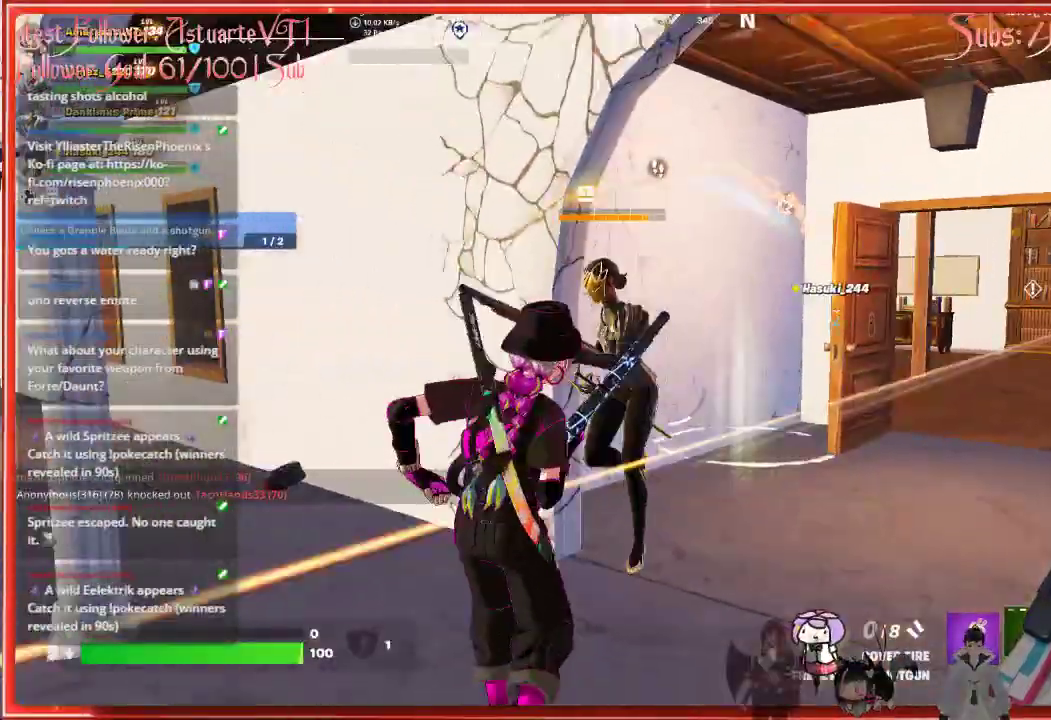
{"buttons": [], "left_stick": "left", "right_stick": "left", "events": [[133, "left_stick", "left"], [150, "R2", "up"], [150, "right_stick", "left"], [283, "R2", "down"], [367, "right_stick", "center"], [433, "R2", "up"], [450, "right_stick", "left"]]}
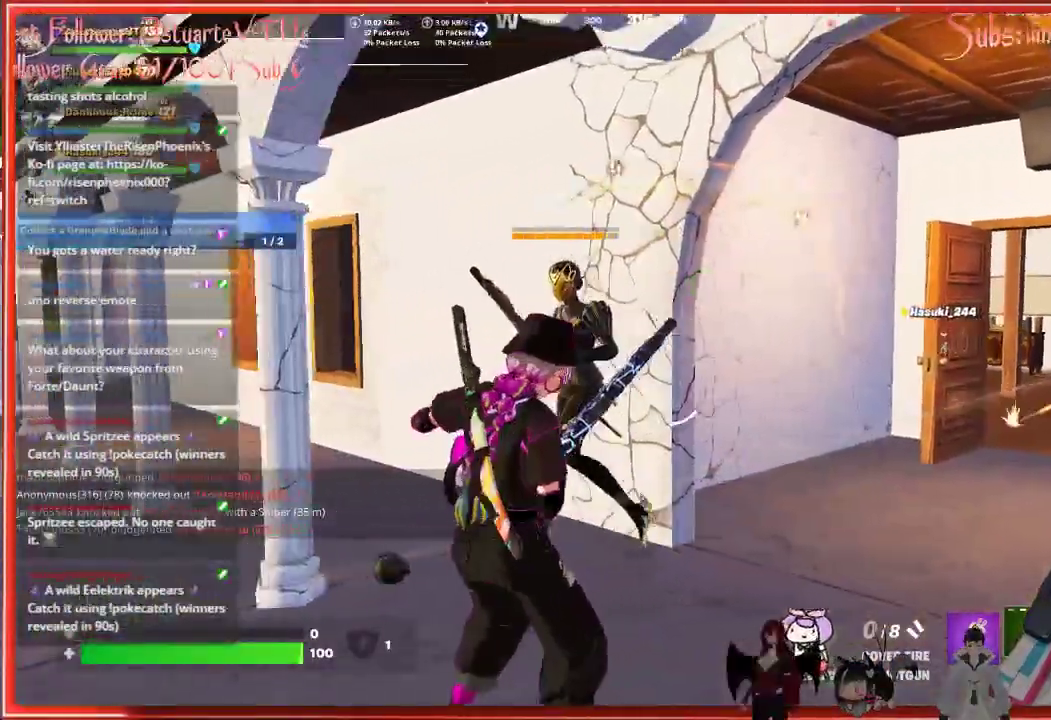
{"buttons": [], "left_stick": "up", "right_stick": "left", "events": [[67, "left_stick", "up-left"], [167, "left_stick", "up"]]}
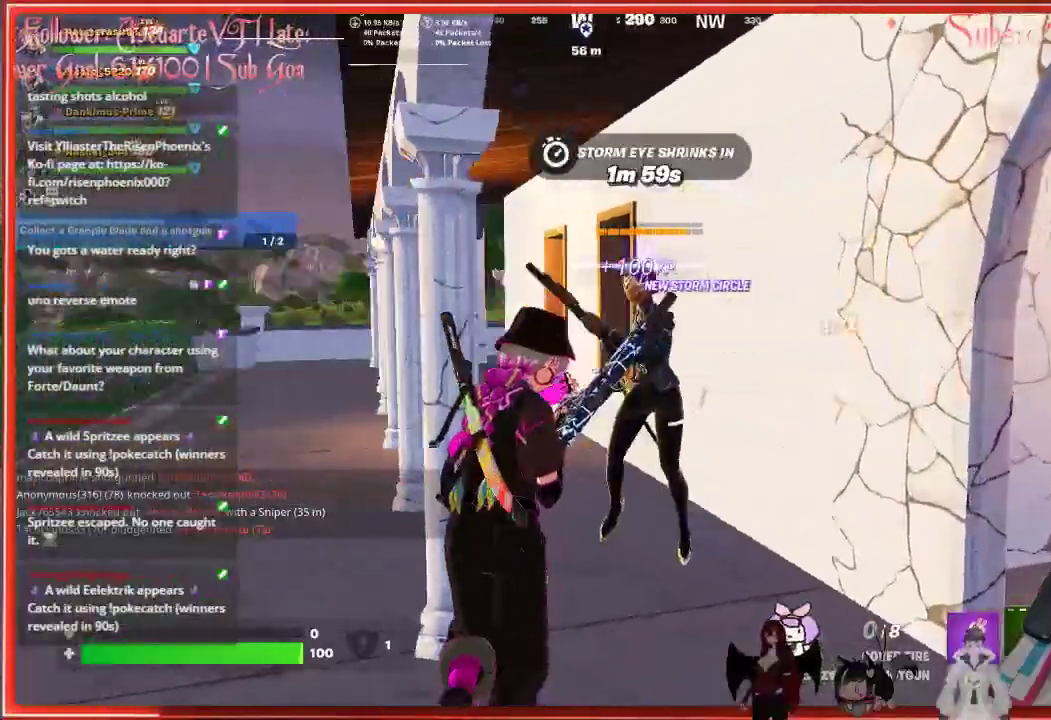
{"buttons": ["R2"], "left_stick": "up", "right_stick": "center", "events": [[83, "R2", "down"], [233, "R2", "up"], [233, "right_stick", "center"], [467, "R2", "down"]]}
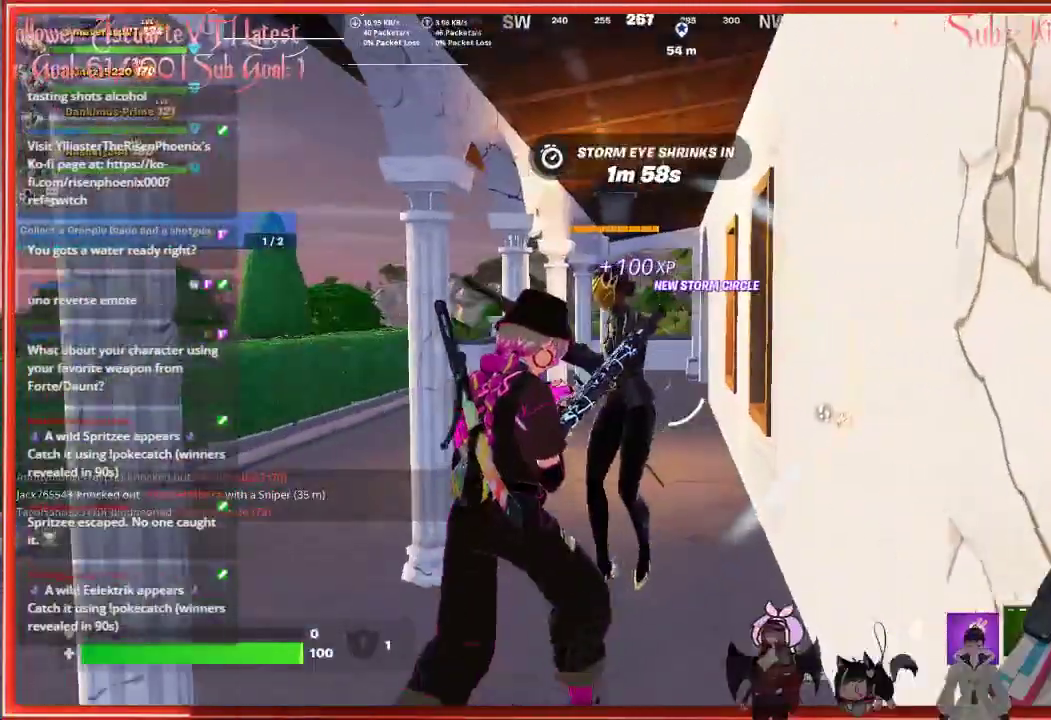
{"buttons": [], "left_stick": "up", "right_stick": "center", "events": [[50, "left_stick", "up-left"], [133, "R2", "up"], [150, "left_stick", "center"], [333, "left_stick", "up-right"], [433, "left_stick", "up"]]}